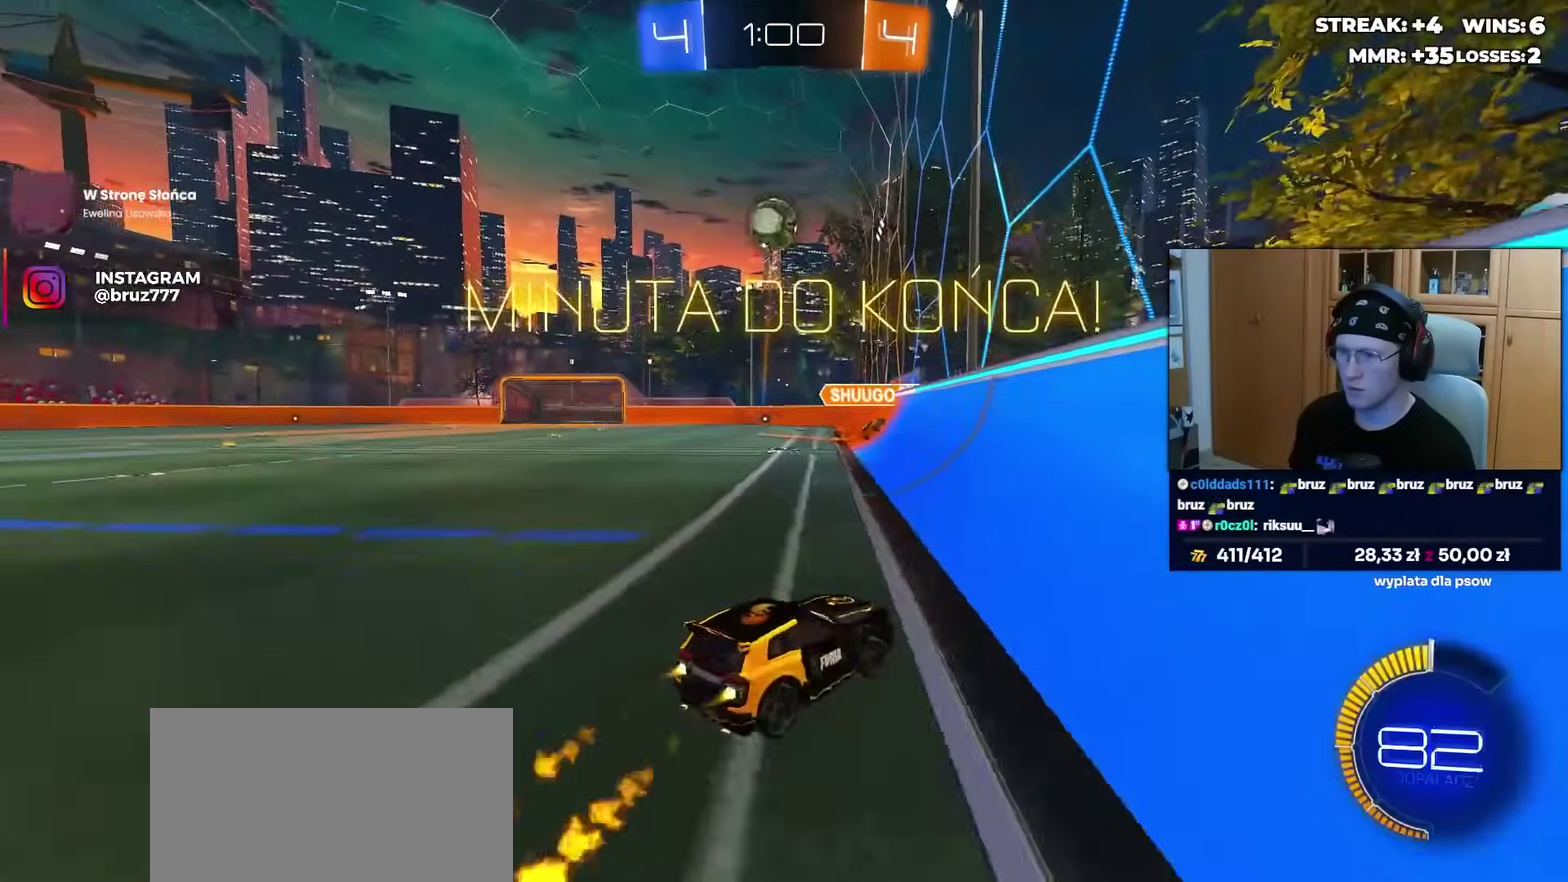
Gameplay with a controller (PlayStation layout); each line is a JSON object with the inputs held at the frame after it. "events" lists button and stick changes between this image and that frame as [ms after this image, input, new state], when the widget could be followed in between. Not read: L1 R1 SELECT START.
{"buttons": ["R2"], "left_stick": "right", "right_stick": "center", "events": []}
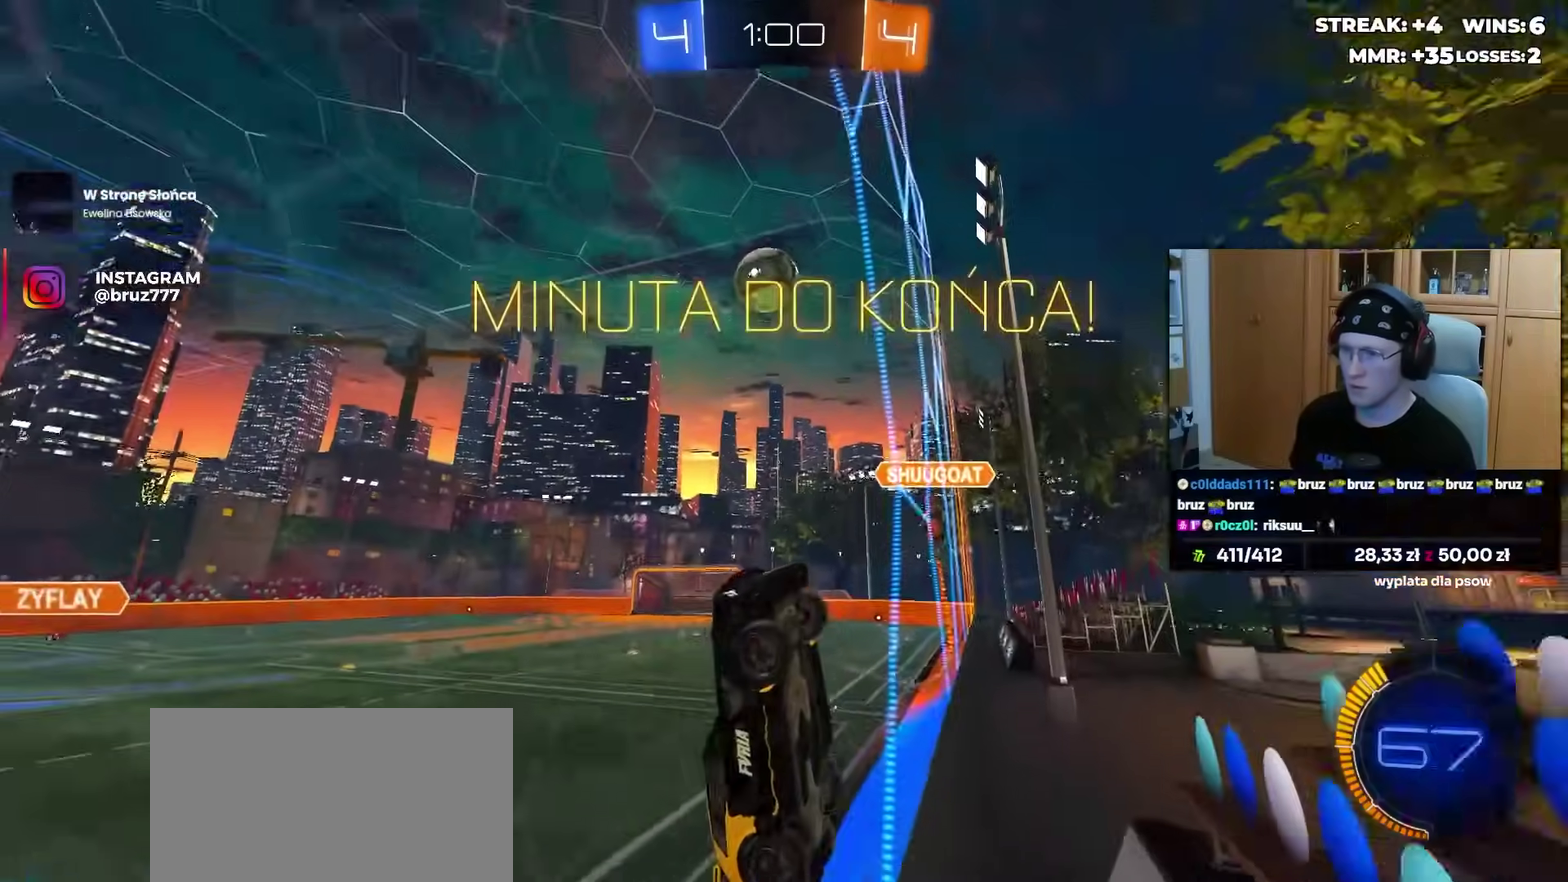
{"buttons": ["R2"], "left_stick": "right", "right_stick": "center", "events": [[17, "left_stick", "center"], [150, "left_stick", "right"]]}
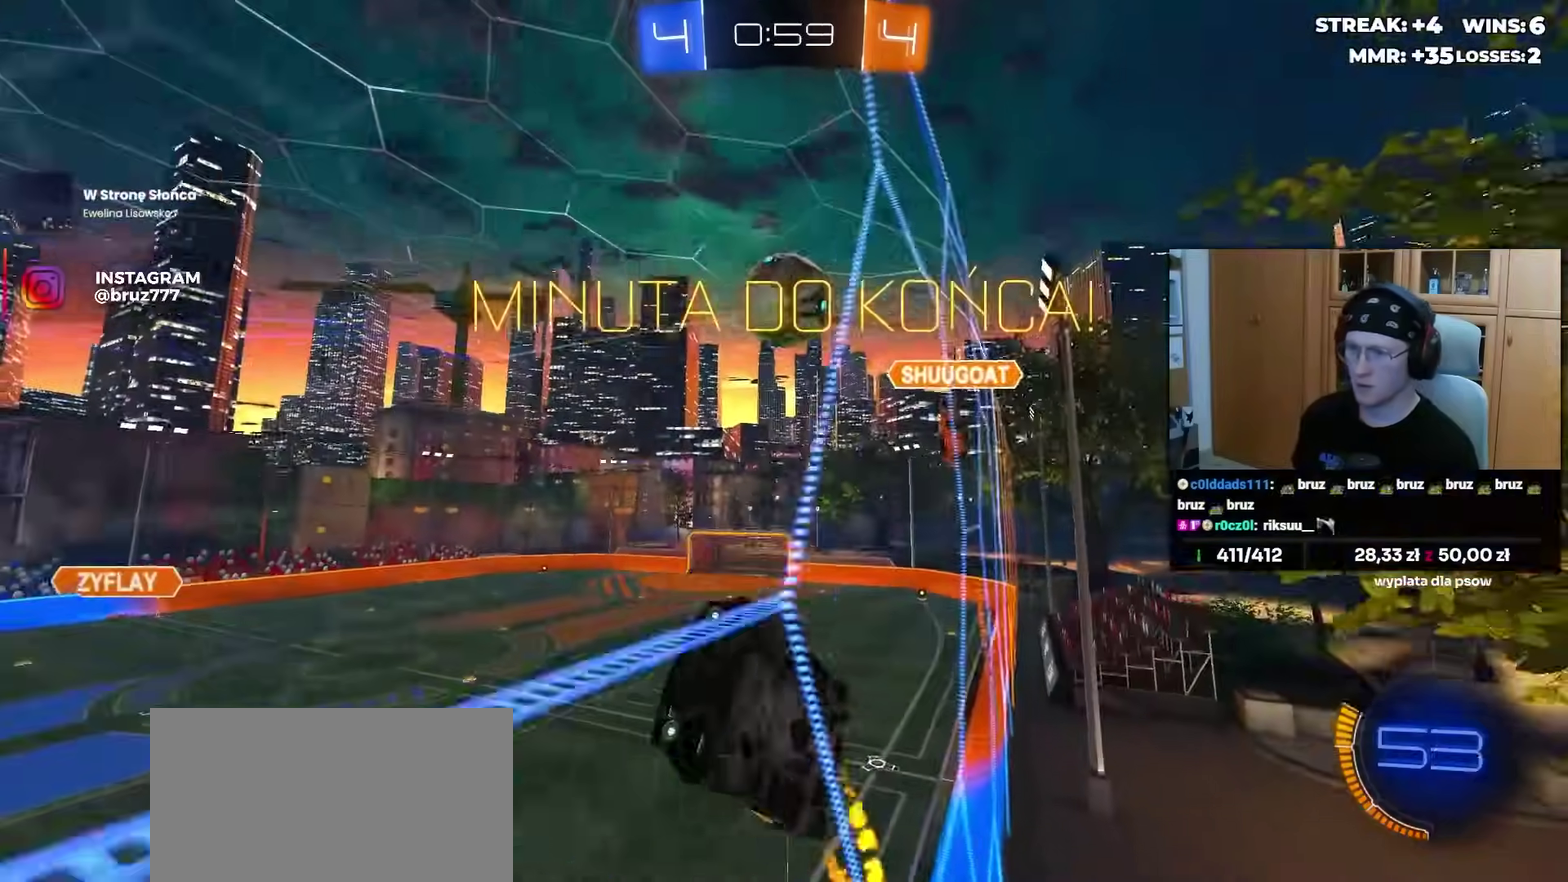
{"buttons": ["R2"], "left_stick": "center", "right_stick": "center", "events": [[267, "left_stick", "center"]]}
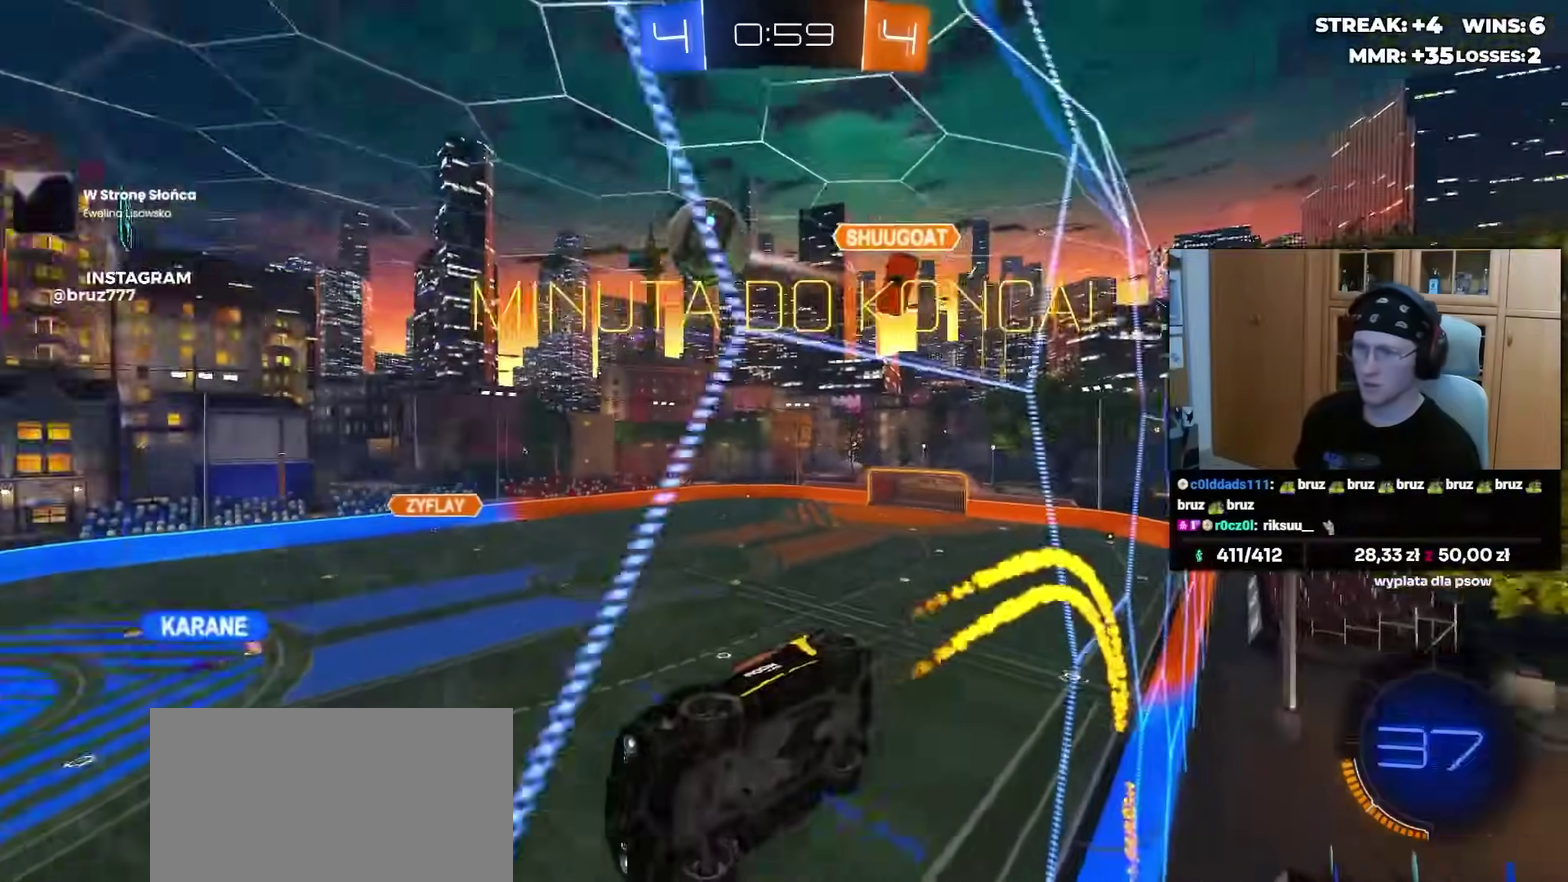
{"buttons": ["R2"], "left_stick": "right", "right_stick": "center", "events": [[117, "left_stick", "right"], [200, "left_stick", "center"], [500, "left_stick", "right"]]}
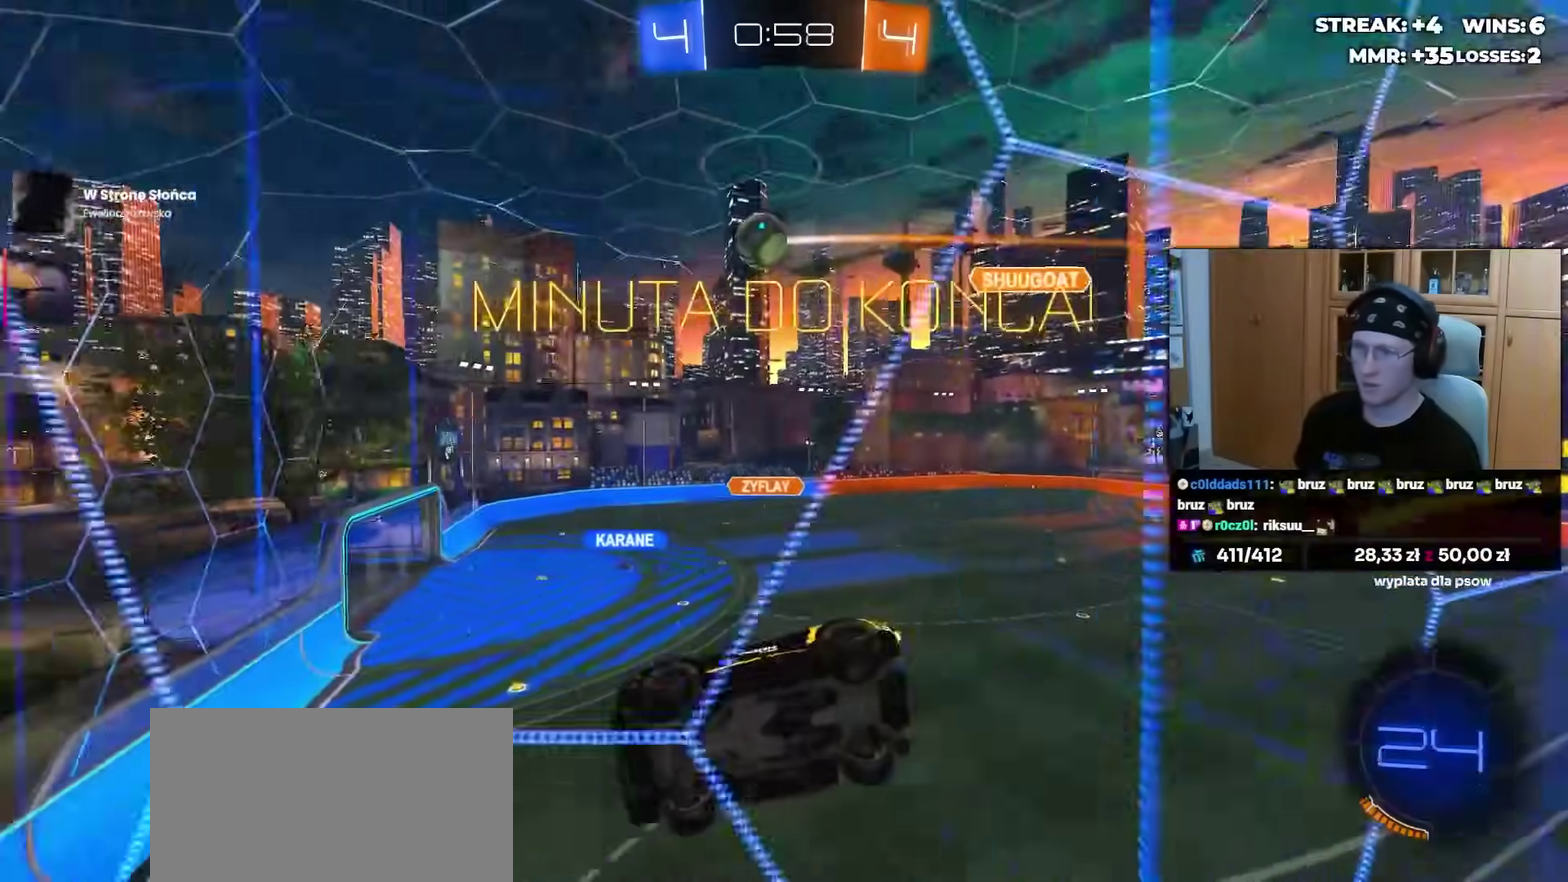
{"buttons": ["R2"], "left_stick": "center", "right_stick": "center", "events": [[167, "left_stick", "center"], [383, "left_stick", "up-right"], [483, "left_stick", "center"]]}
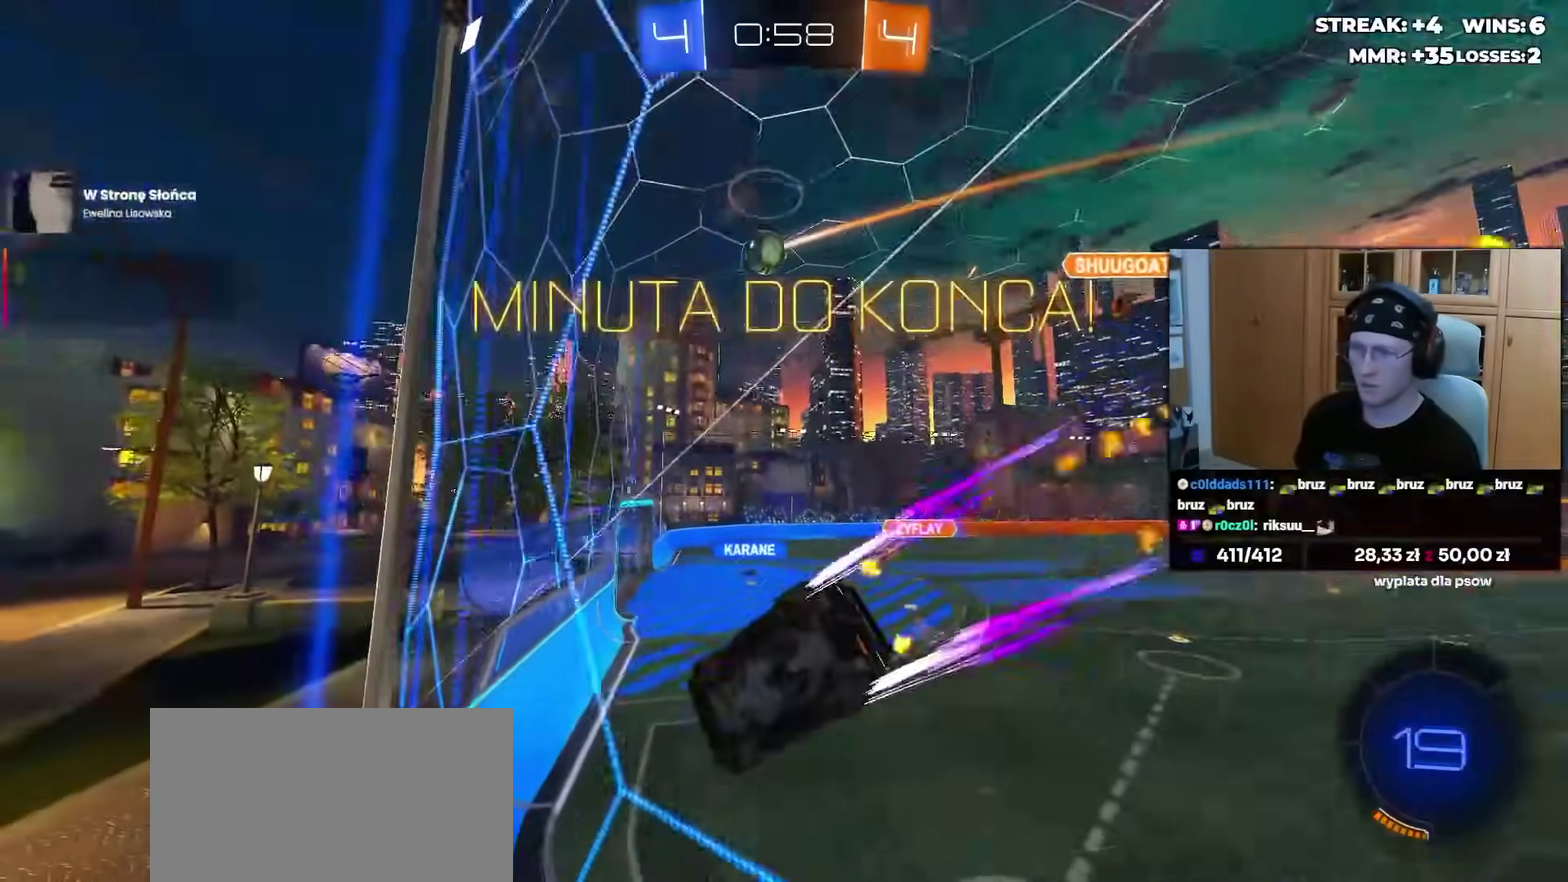
{"buttons": ["R2"], "left_stick": "center", "right_stick": "center", "events": [[217, "left_stick", "left"], [300, "left_stick", "center"]]}
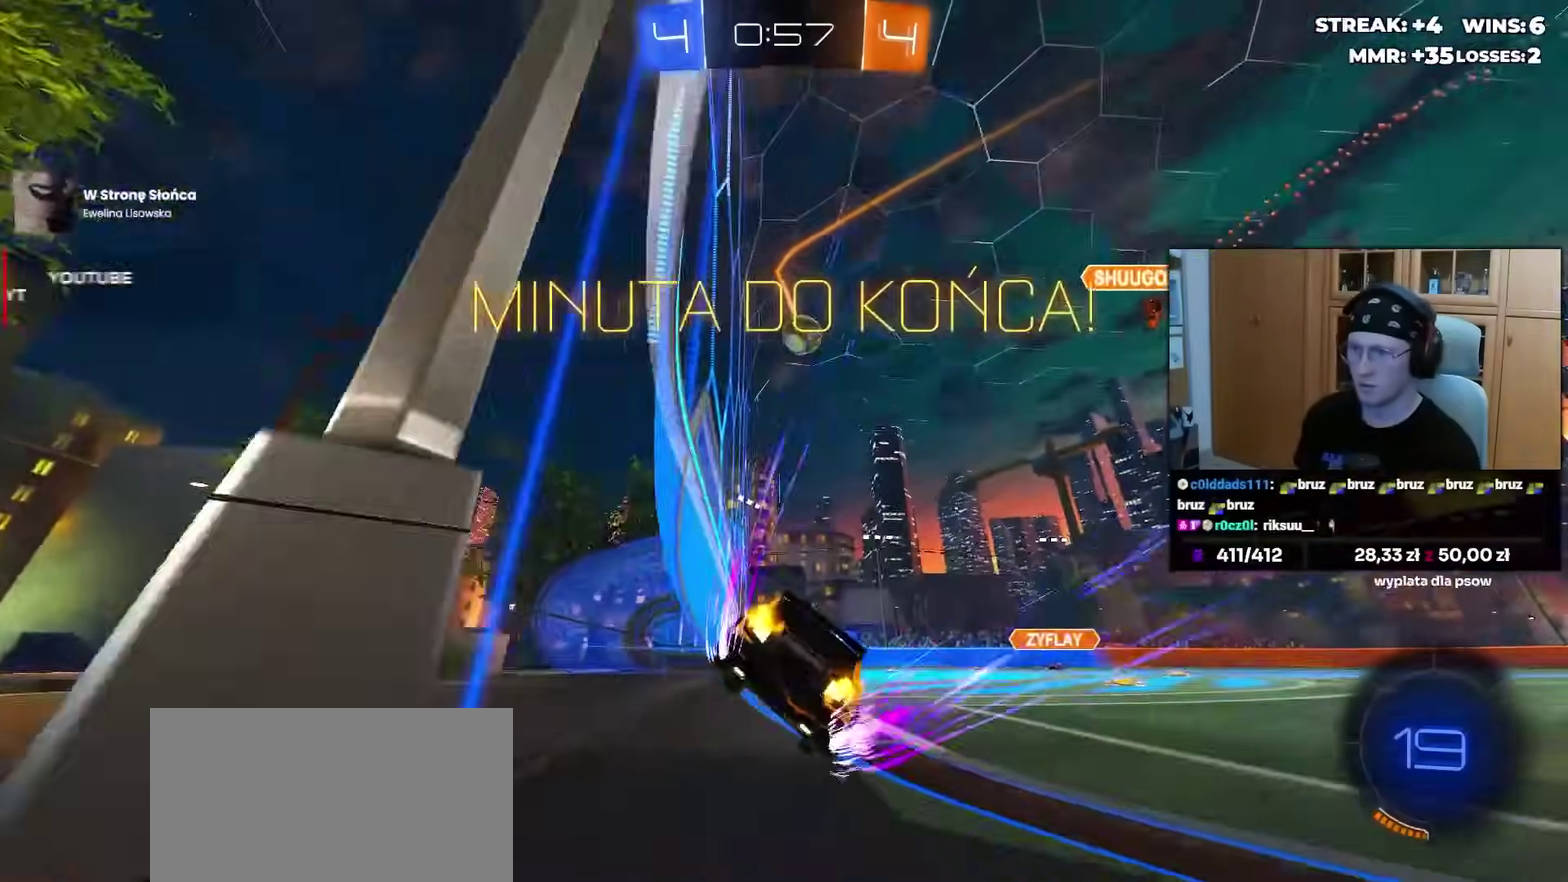
{"buttons": ["R2"], "left_stick": "center", "right_stick": "center", "events": [[133, "left_stick", "right"], [183, "left_stick", "center"]]}
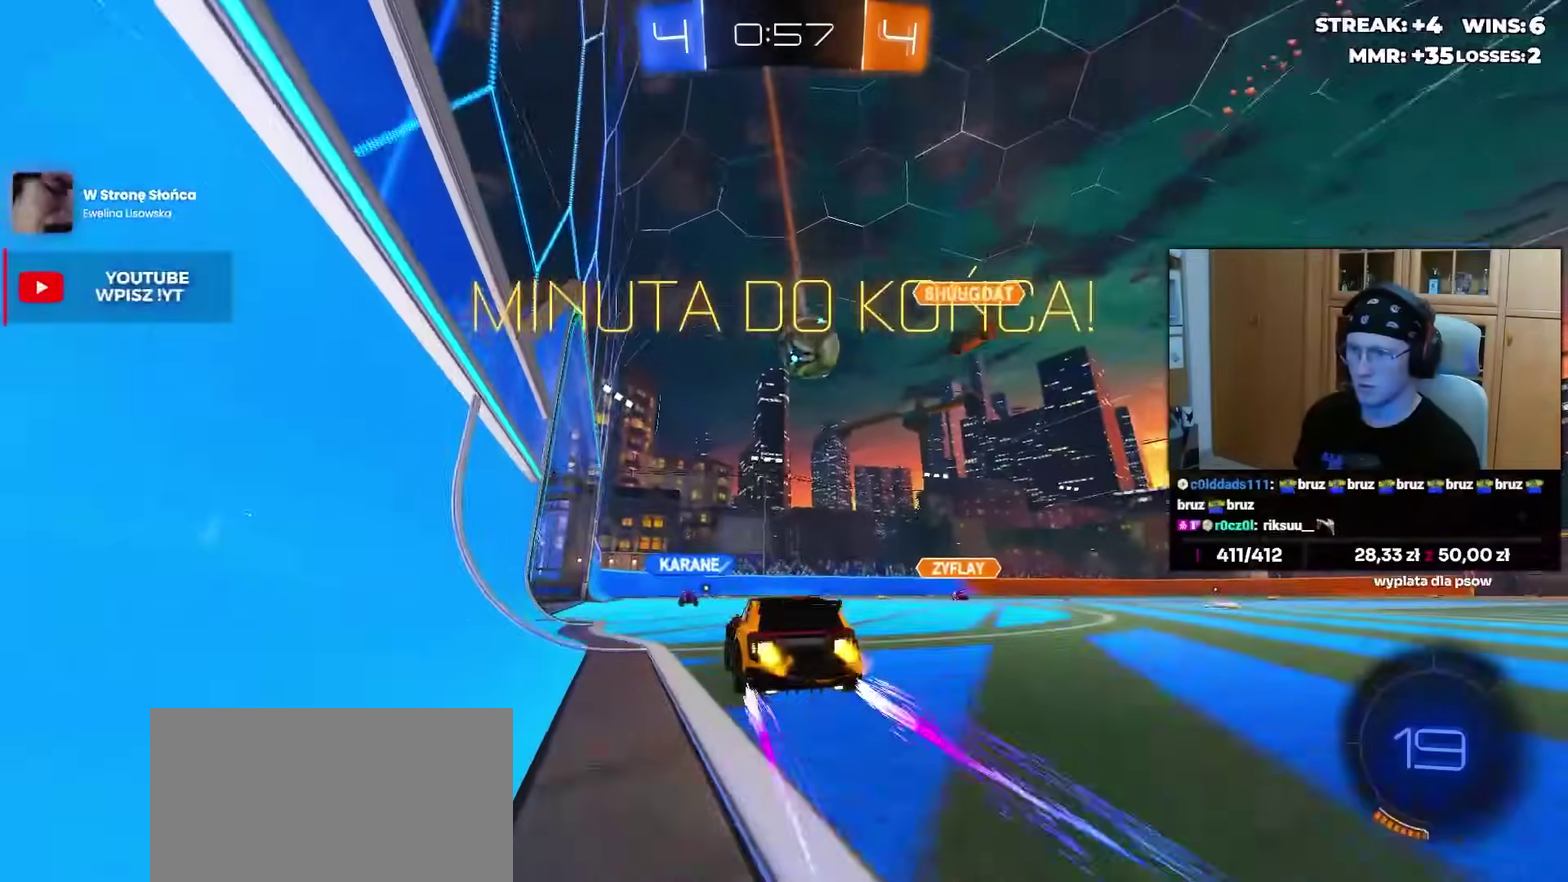
{"buttons": ["L2"], "left_stick": "center", "right_stick": "center", "events": [[117, "left_stick", "left"], [217, "left_stick", "center"], [250, "R2", "up"], [283, "L2", "down"], [317, "left_stick", "left"], [433, "left_stick", "center"]]}
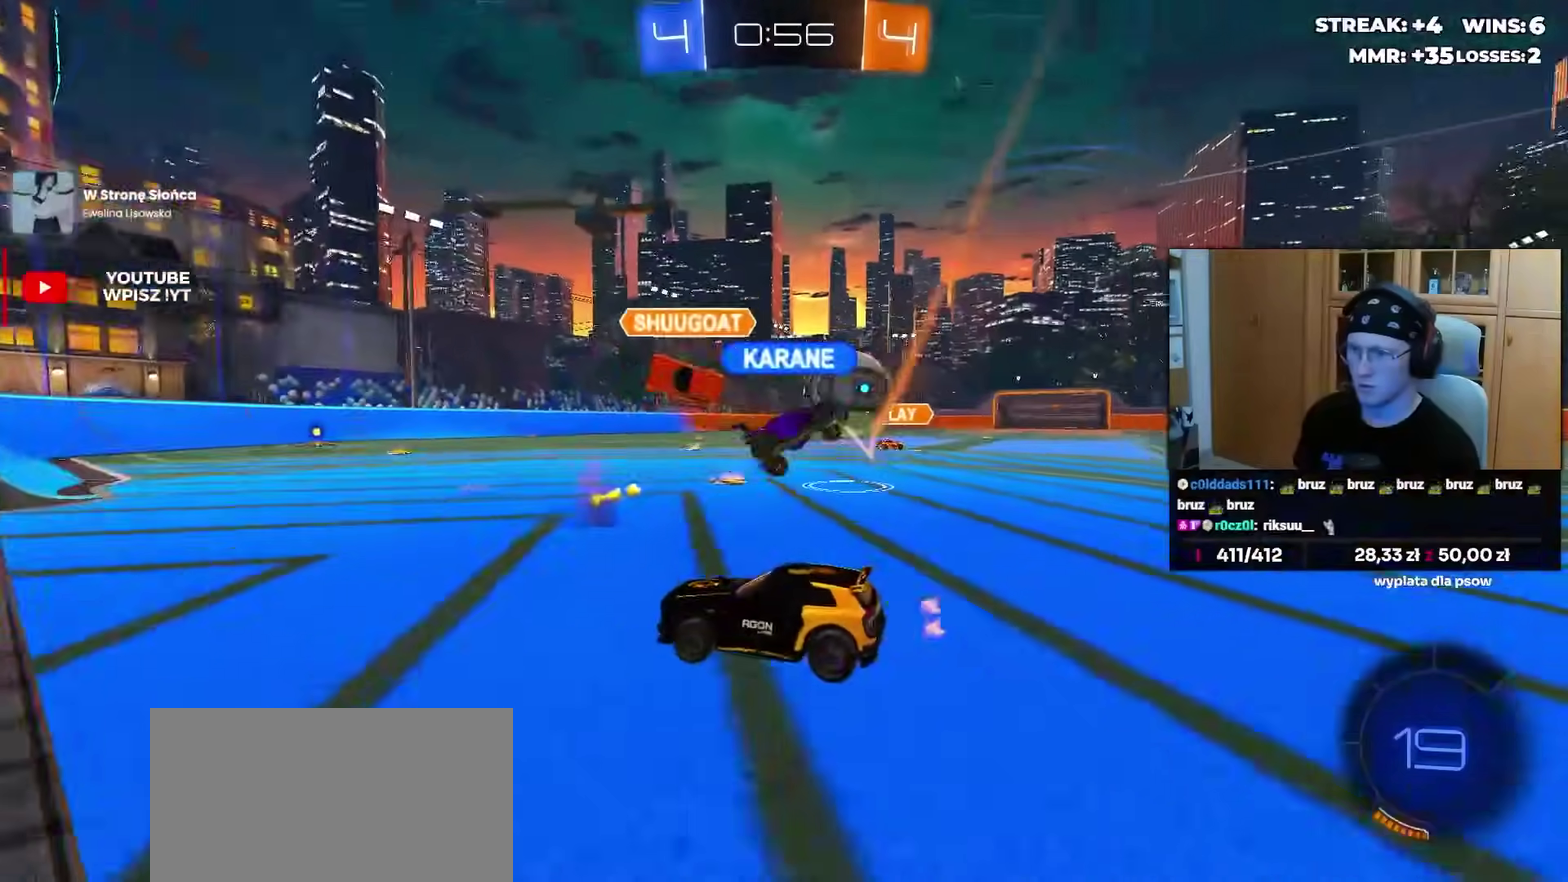
{"buttons": ["R2"], "left_stick": "right", "right_stick": "center", "events": [[117, "left_stick", "right"], [133, "L2", "up"], [183, "R2", "down"], [283, "R2", "up"], [417, "R2", "down"]]}
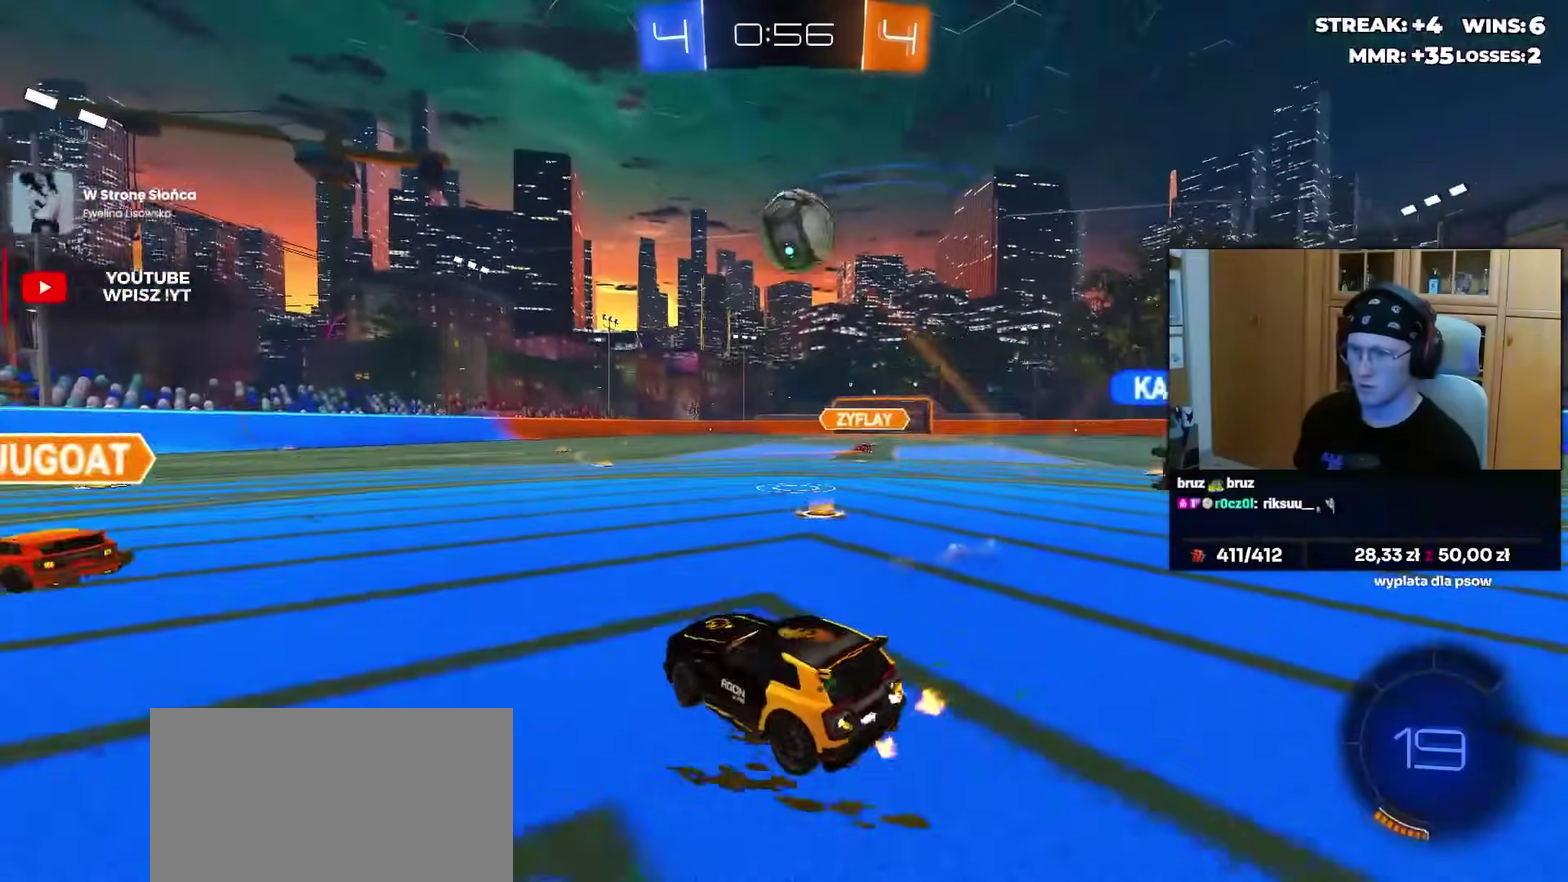
{"buttons": ["CROSS", "R2"], "left_stick": "down", "right_stick": "center", "events": [[67, "R2", "up"], [67, "left_stick", "center"], [183, "R2", "down"], [367, "left_stick", "right"], [450, "CROSS", "down"], [450, "left_stick", "center"], [500, "left_stick", "down"]]}
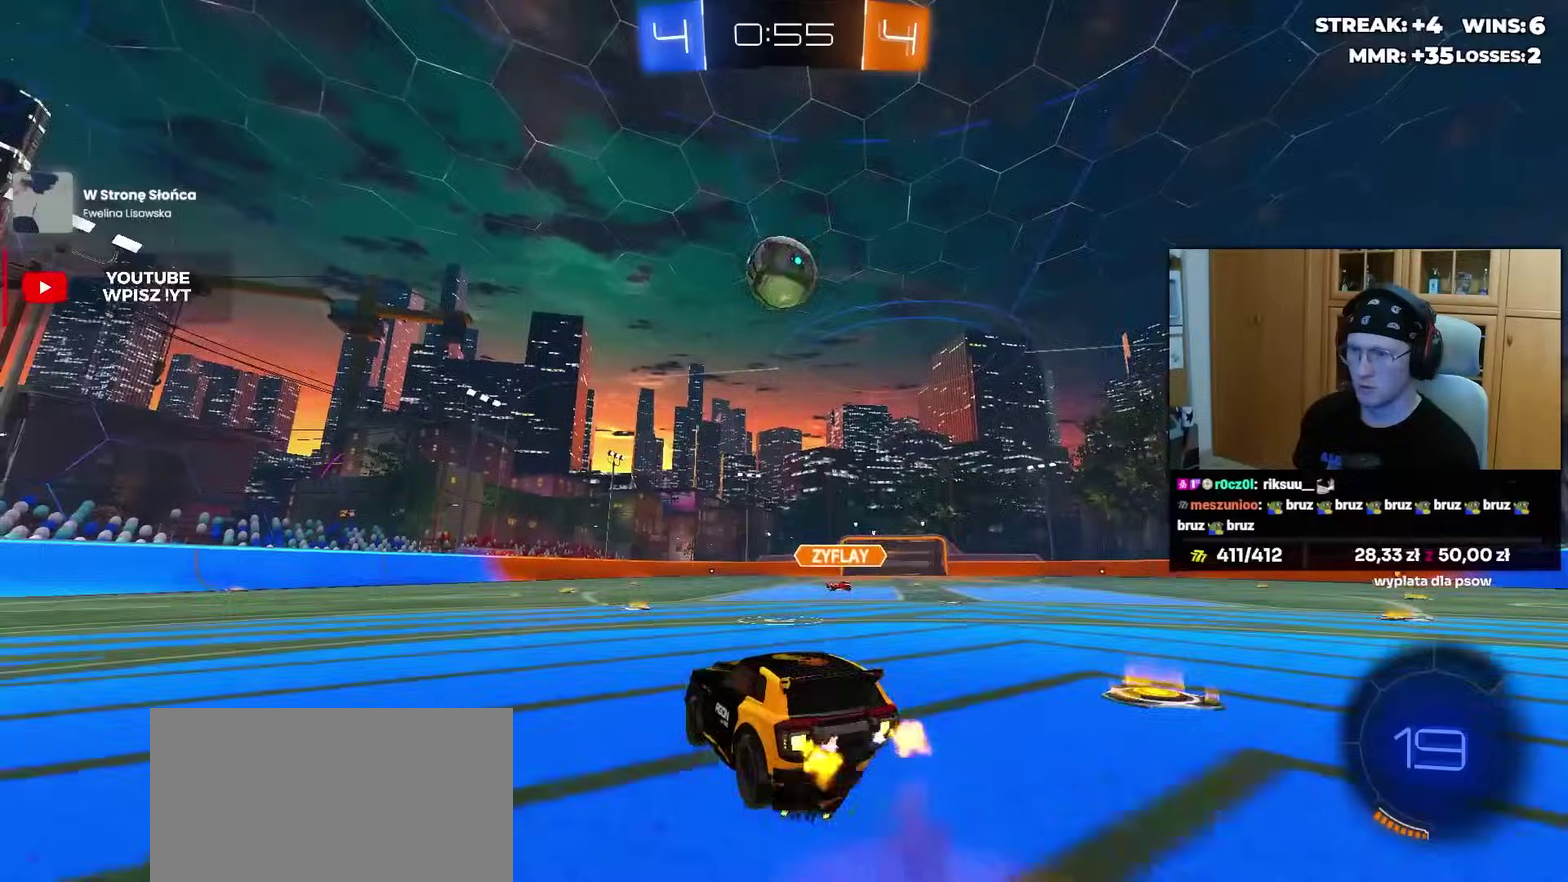
{"buttons": ["R2"], "left_stick": "center", "right_stick": "center", "events": [[150, "CROSS", "up"], [167, "left_stick", "center"], [217, "CROSS", "down"], [367, "CROSS", "up"]]}
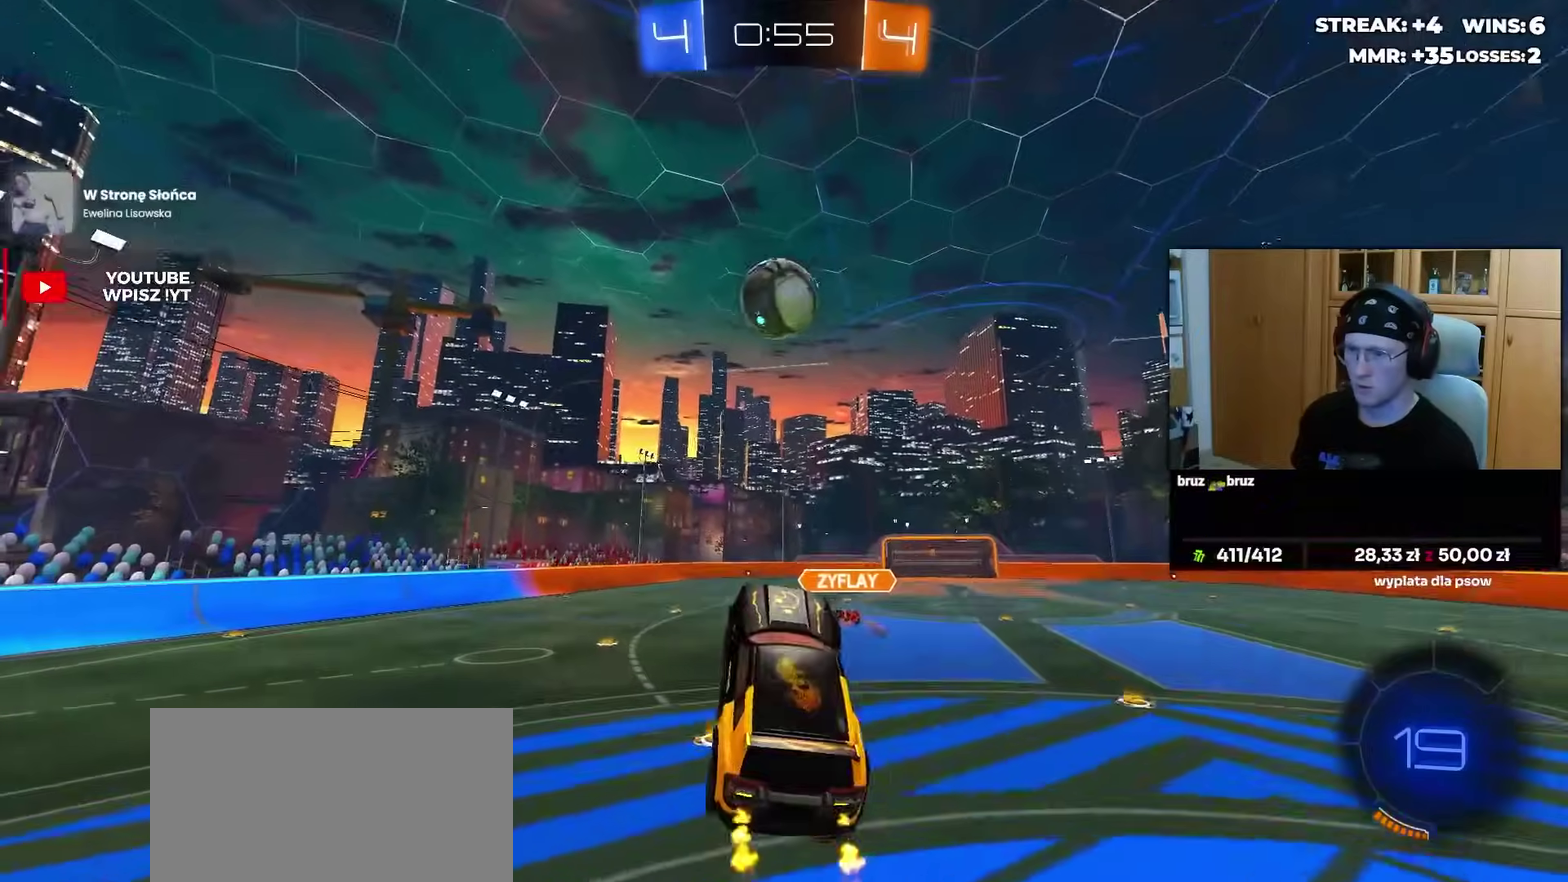
{"buttons": ["TRIANGLE", "R2"], "left_stick": "center", "right_stick": "center", "events": [[50, "left_stick", "down-left"], [133, "left_stick", "center"], [333, "left_stick", "left"], [467, "left_stick", "center"], [500, "TRIANGLE", "down"]]}
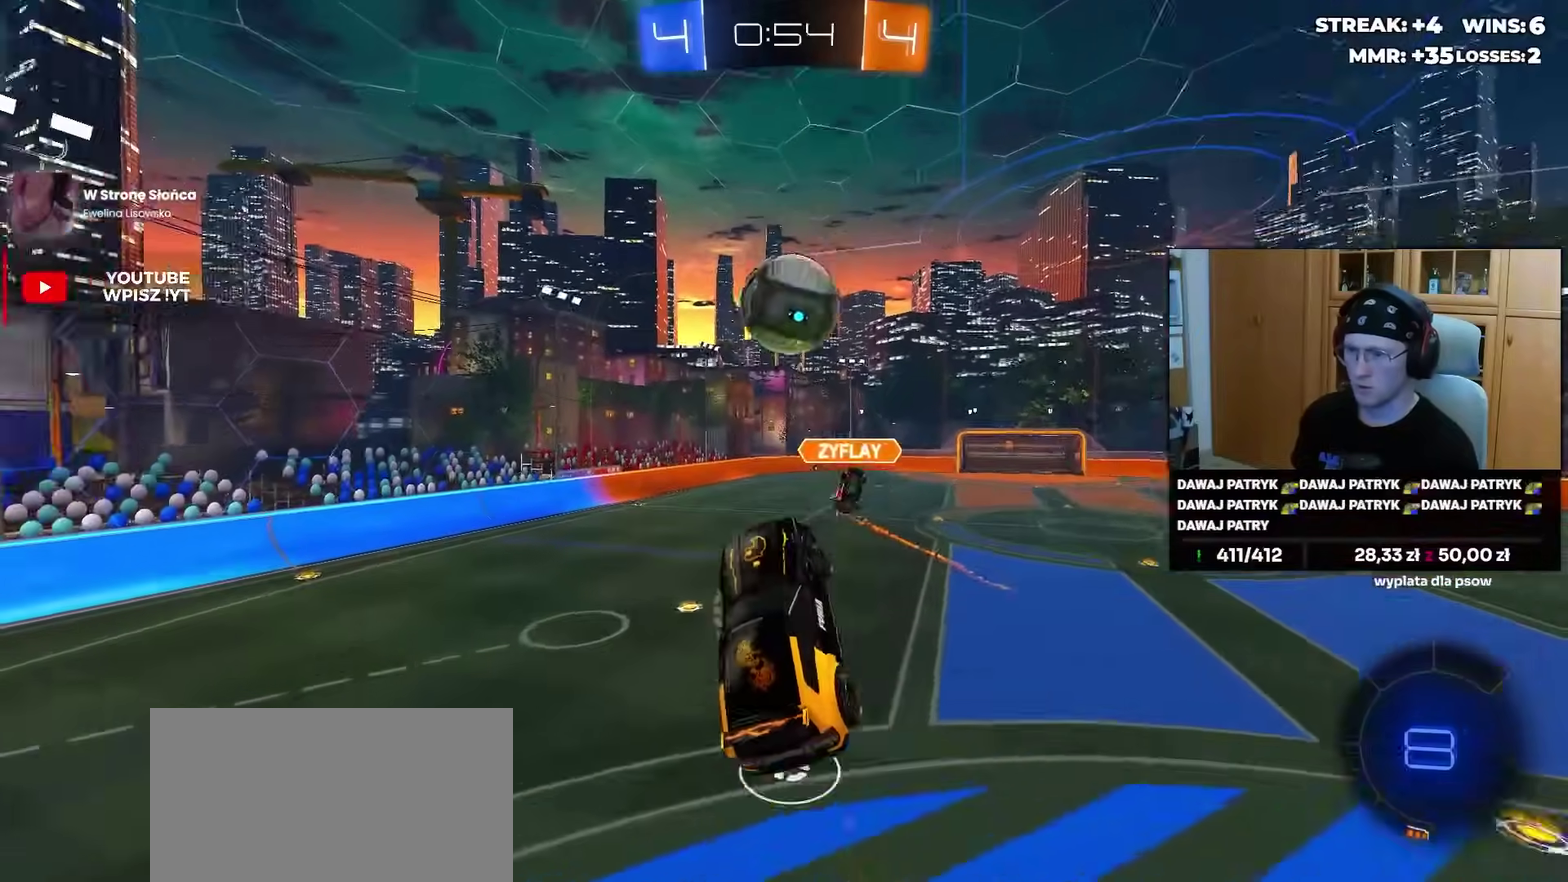
{"buttons": ["R2"], "left_stick": "center", "right_stick": "center", "events": [[50, "R2", "up"], [183, "TRIANGLE", "up"], [183, "left_stick", "up-left"], [300, "left_stick", "center"], [350, "R2", "down"]]}
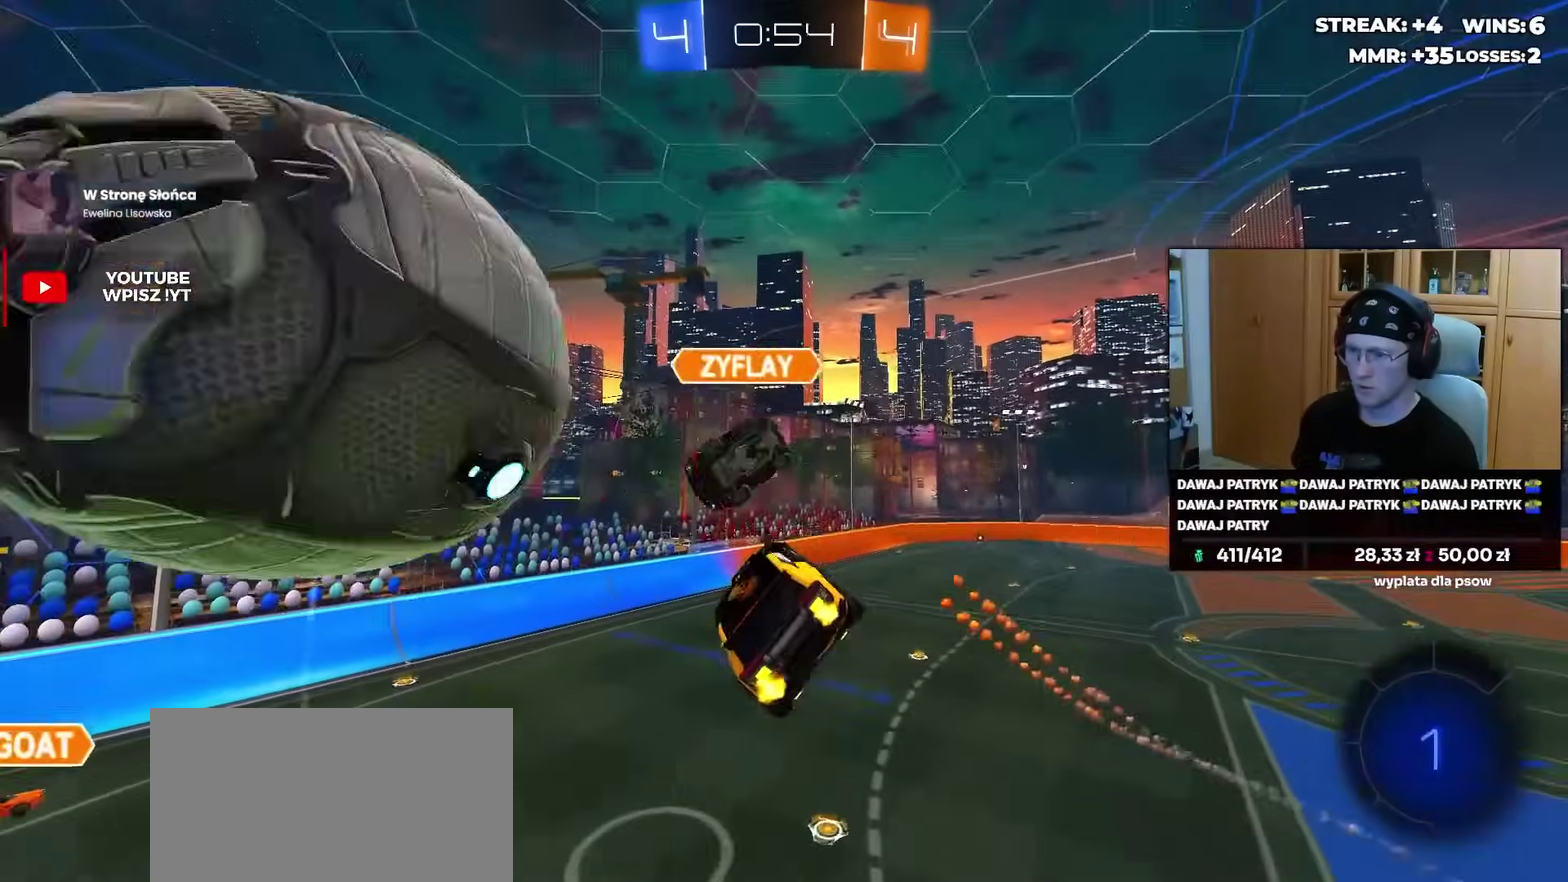
{"buttons": ["R2"], "left_stick": "center", "right_stick": "center", "events": [[33, "R2", "up"], [150, "TRIANGLE", "down"], [217, "TRIANGLE", "up"], [283, "left_stick", "right"], [417, "R2", "down"], [417, "left_stick", "center"]]}
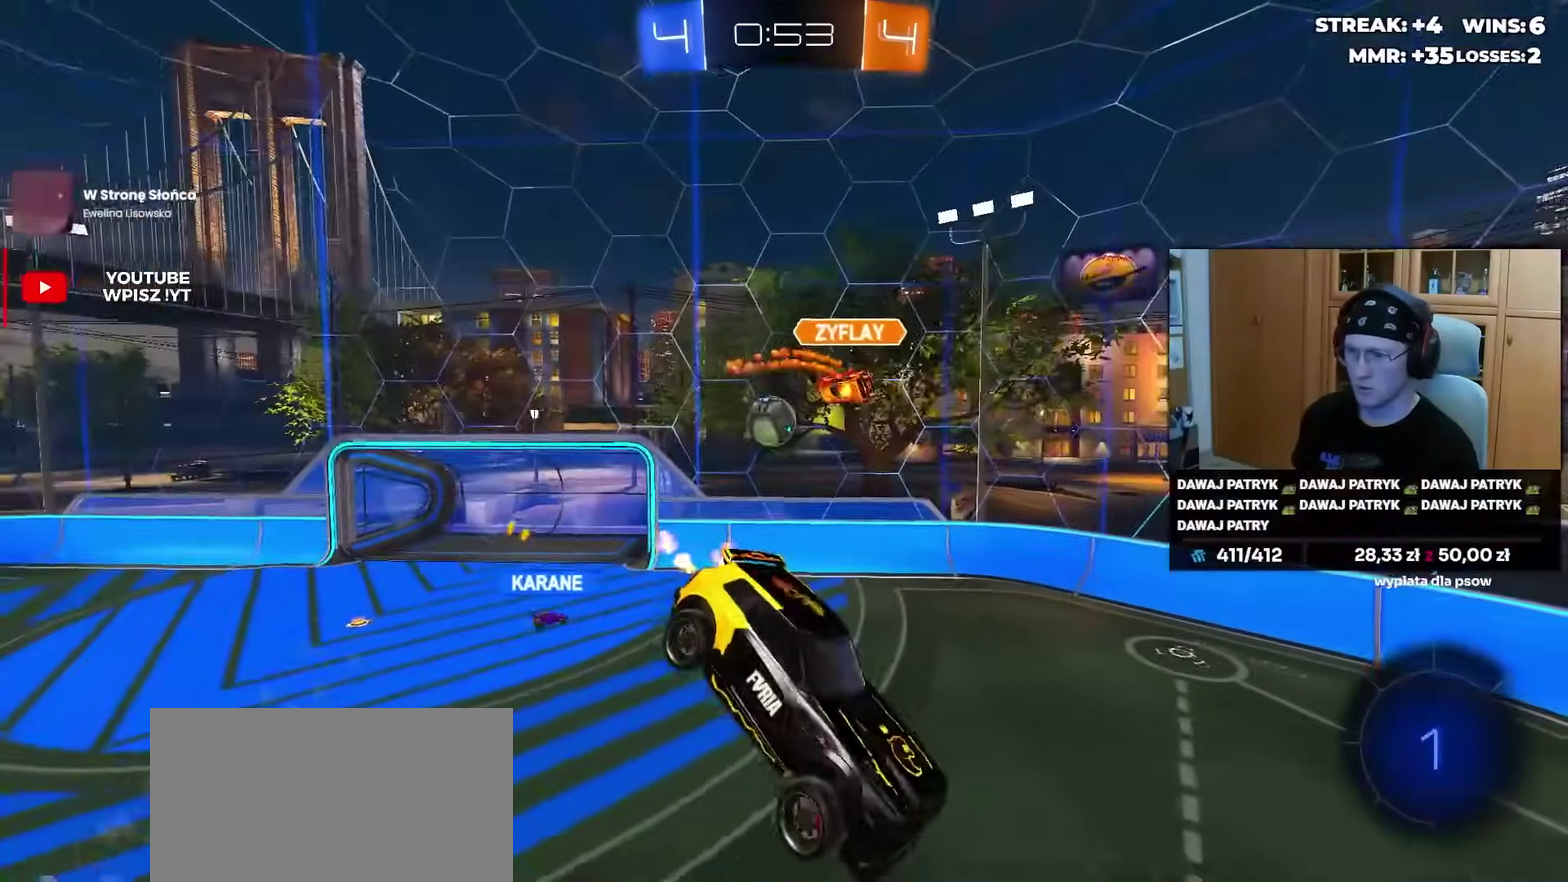
{"buttons": ["R2"], "left_stick": "center", "right_stick": "center", "events": [[350, "left_stick", "down-right"], [450, "left_stick", "center"]]}
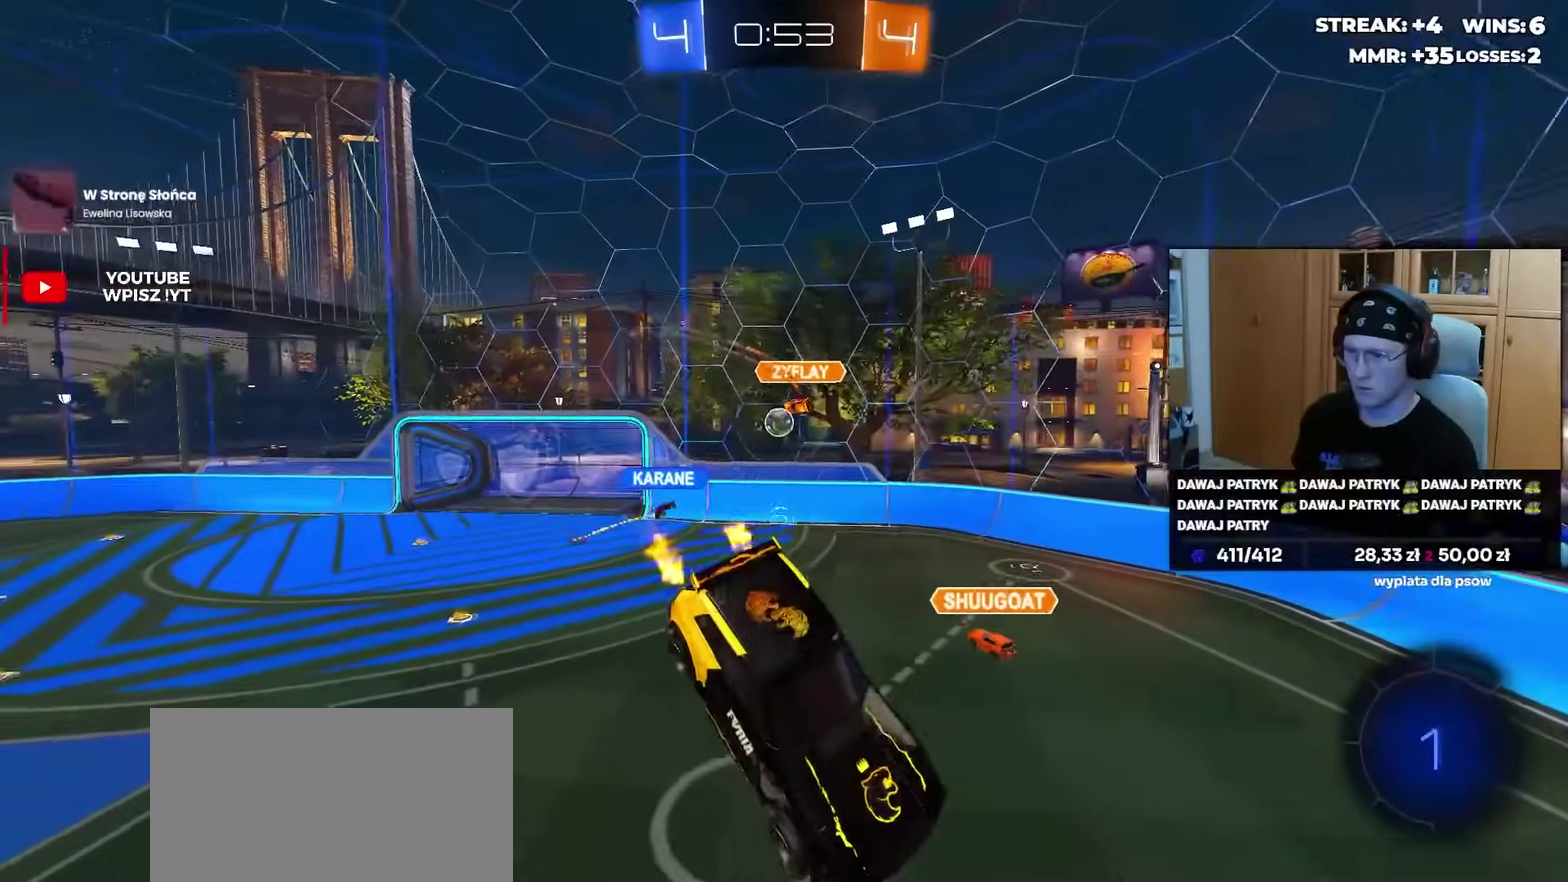
{"buttons": ["R2"], "left_stick": "center", "right_stick": "center", "events": [[183, "left_stick", "down-left"], [233, "left_stick", "center"]]}
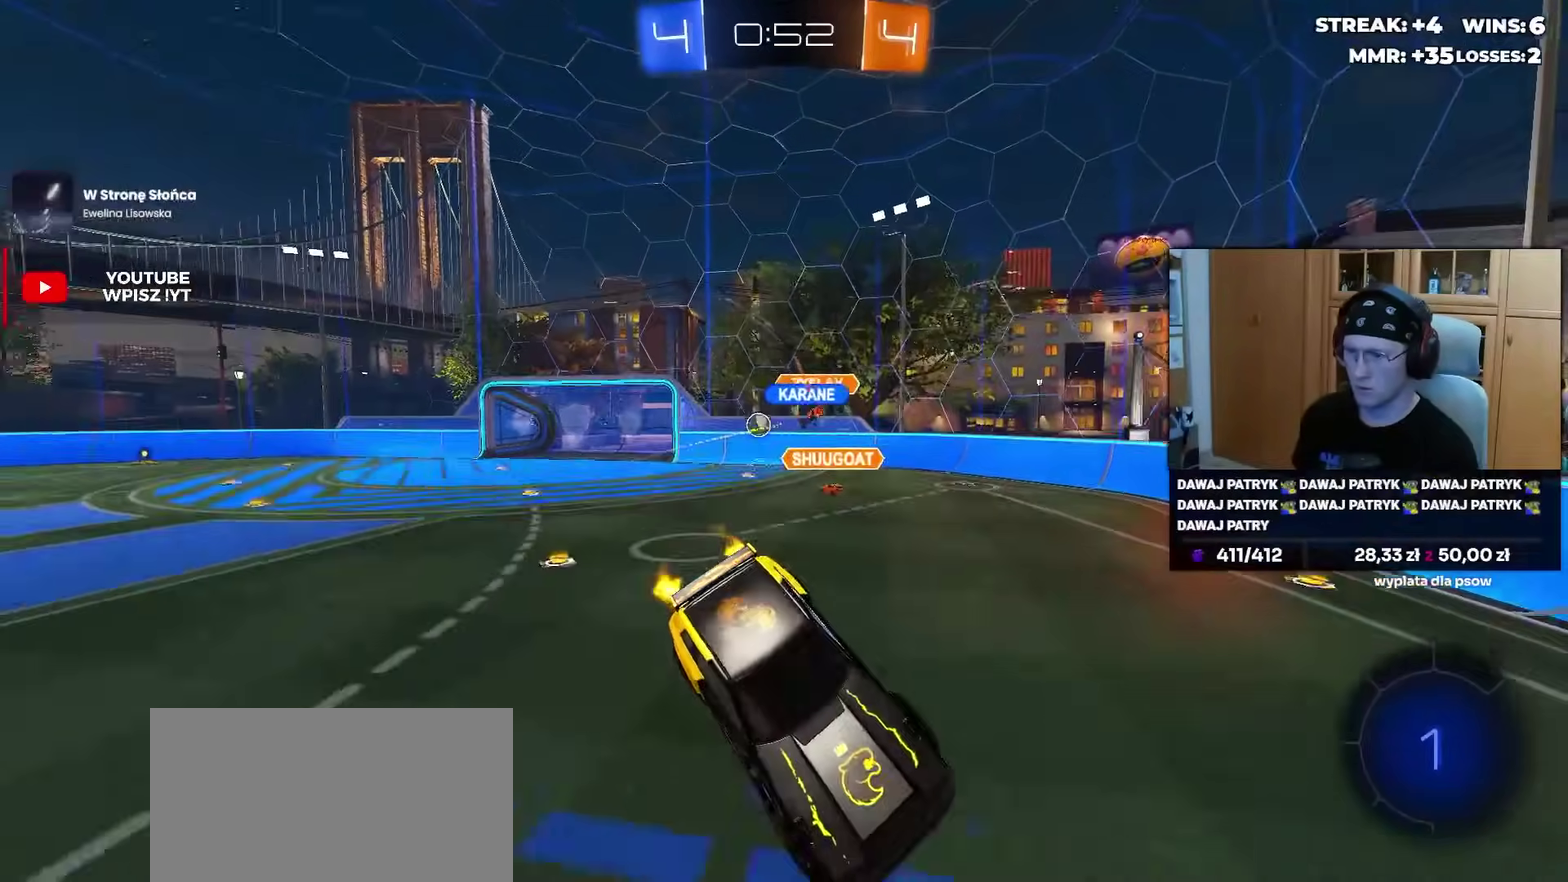
{"buttons": ["R2"], "left_stick": "left", "right_stick": "center", "events": [[117, "left_stick", "left"]]}
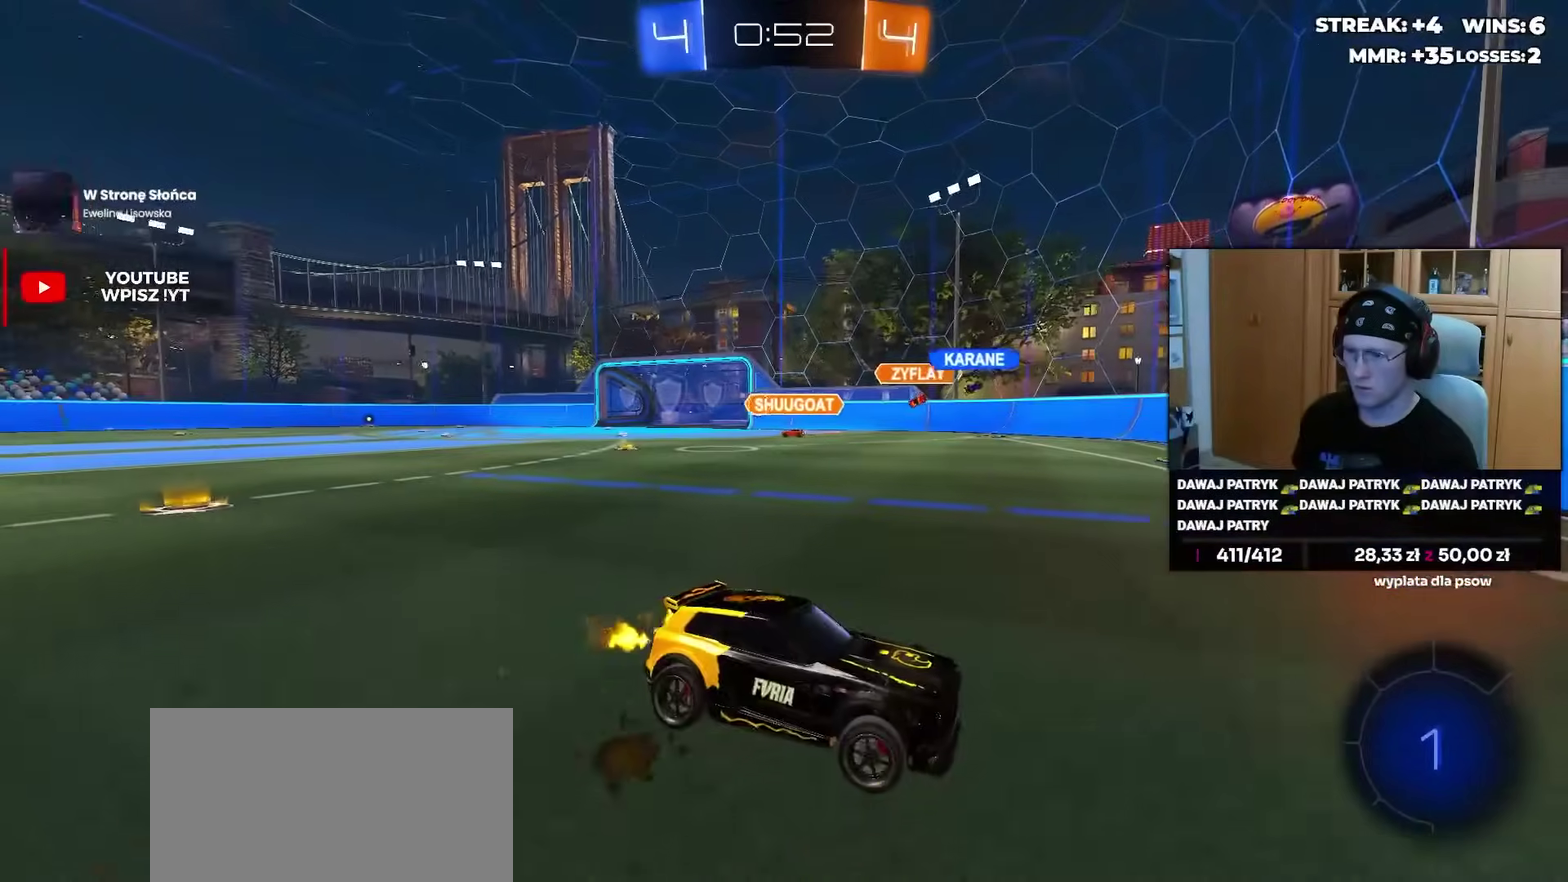
{"buttons": ["R2"], "left_stick": "left", "right_stick": "center", "events": []}
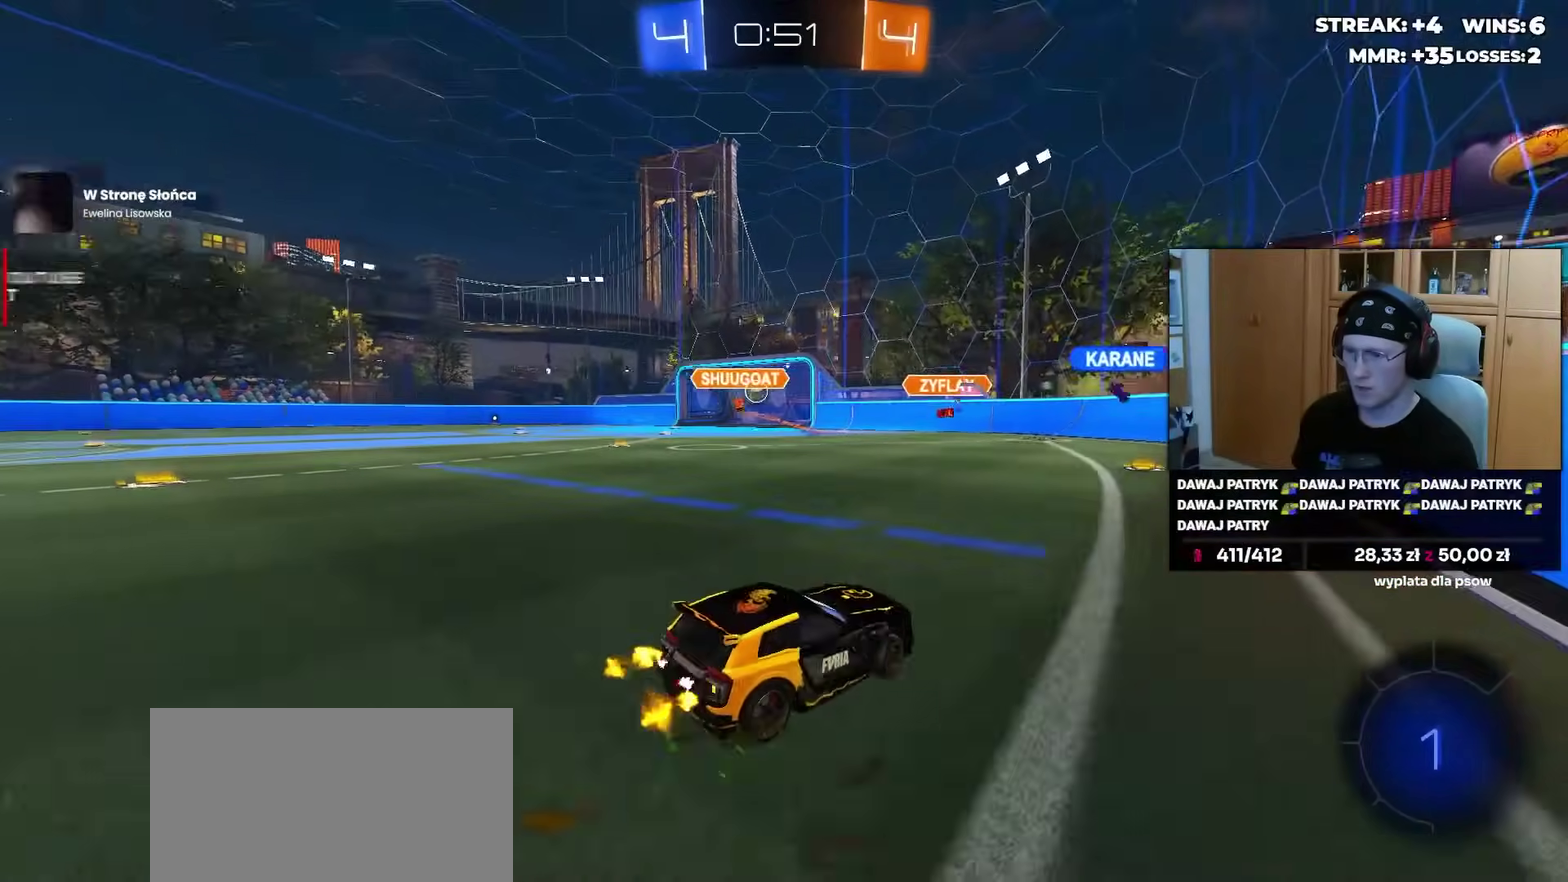
{"buttons": ["R2"], "left_stick": "up-left", "right_stick": "center", "events": [[367, "left_stick", "center"], [400, "CROSS", "down"], [450, "left_stick", "up-left"], [500, "CROSS", "up"]]}
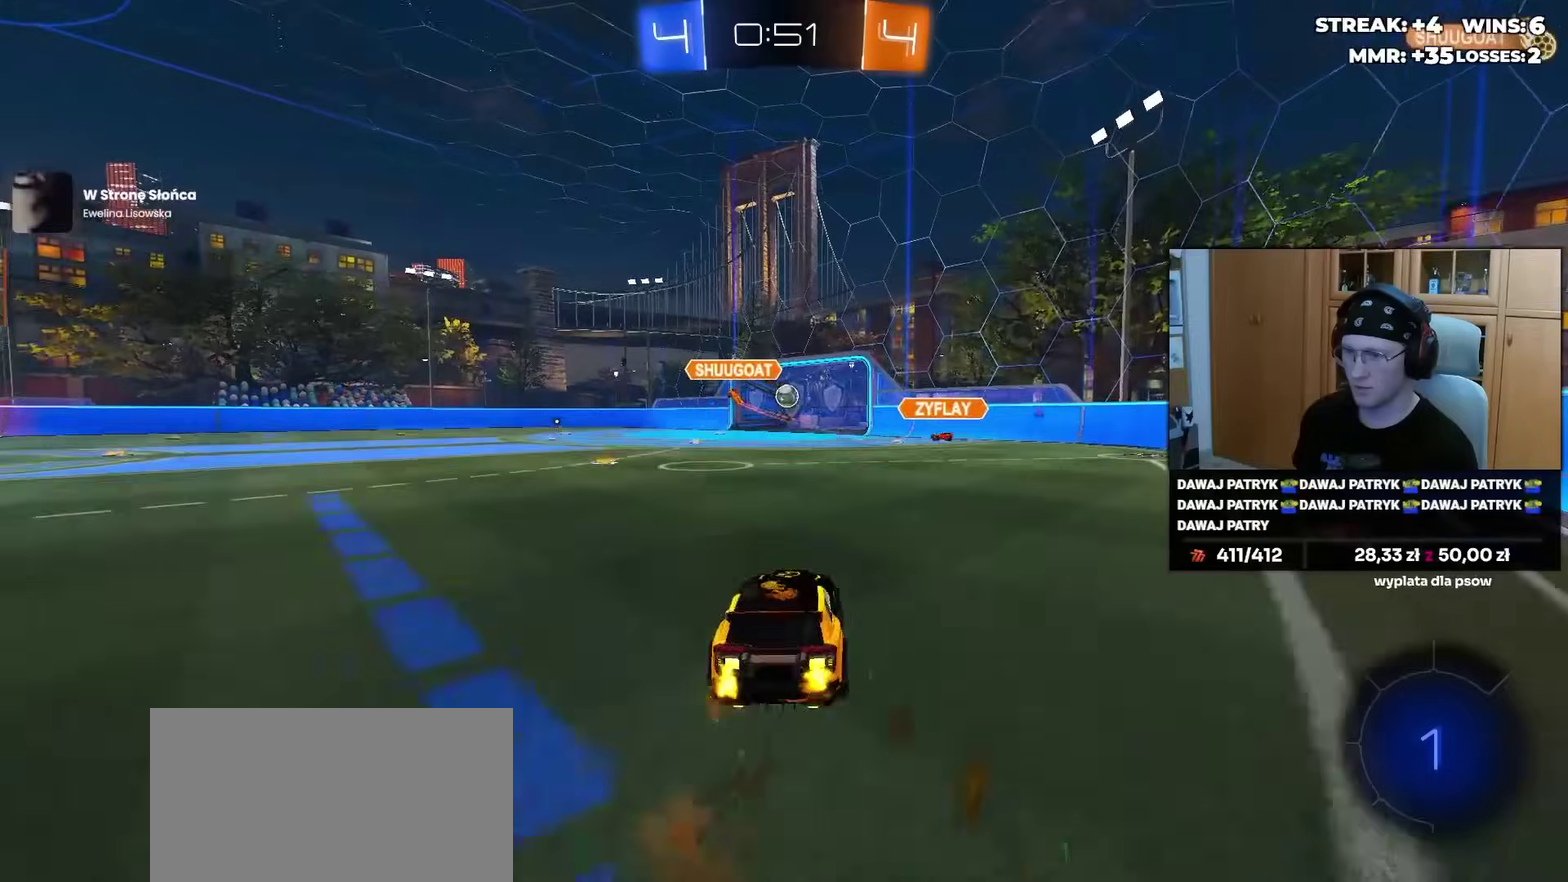
{"buttons": ["R2"], "left_stick": "left", "right_stick": "center", "events": [[50, "CROSS", "down"], [100, "left_stick", "down"], [150, "CROSS", "up"], [233, "left_stick", "down-left"], [333, "left_stick", "left"]]}